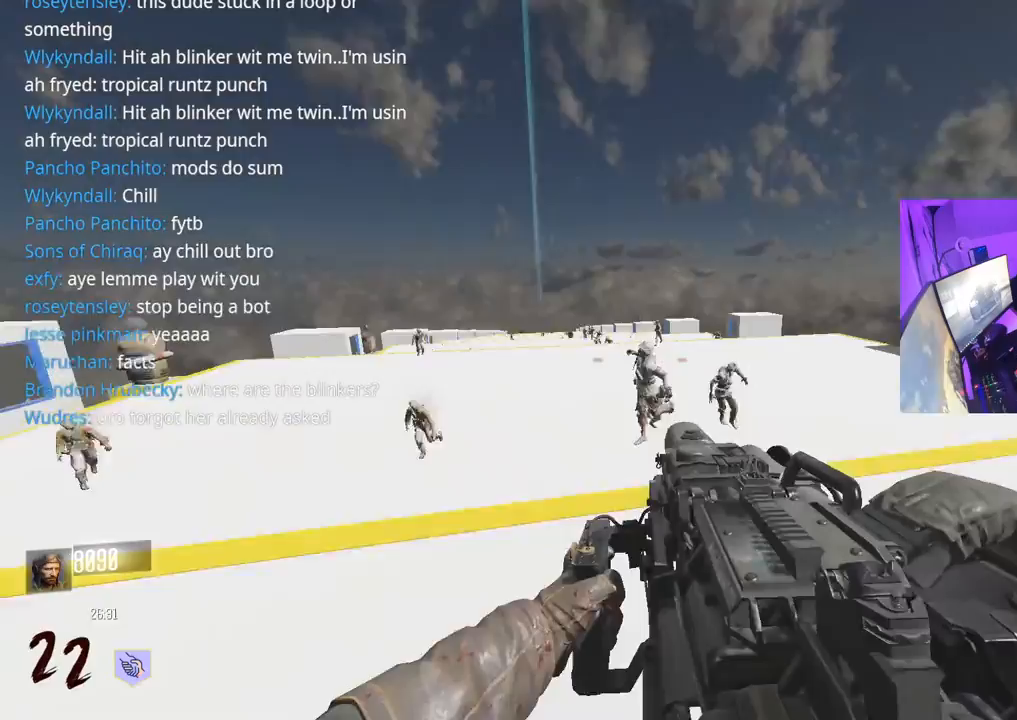
Gameplay with a controller (Xbox layout); each line is a JSON object with the inputs held at the frame after it. "events" lists button and stick changes between this image and that frame as [ms after this image, input, new state], when the widget could be followed in between.
{"buttons": ["L2", "R2"], "left_stick": "down-right", "right_stick": "right", "events": [[33, "left_stick", "right"], [67, "A", "up"], [133, "L2", "down"], [183, "right_stick", "down"], [233, "left_stick", "left"], [250, "R2", "down"], [300, "right_stick", "up-left"], [433, "right_stick", "right"], [467, "left_stick", "down-right"]]}
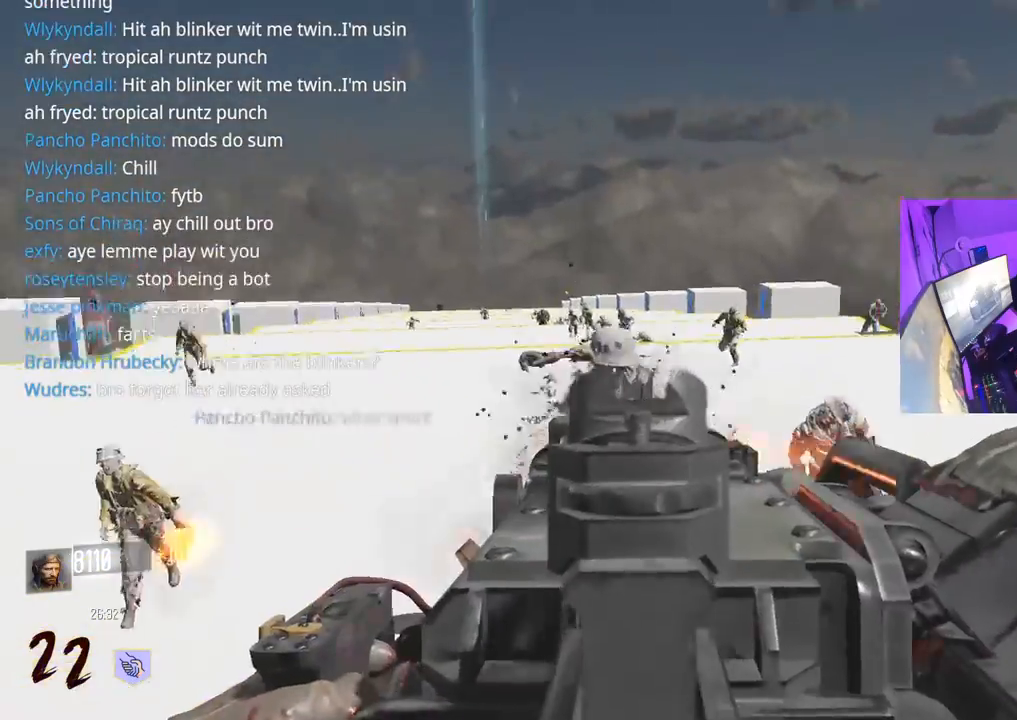
{"buttons": ["L2", "R2"], "left_stick": "right", "right_stick": "down-right", "events": [[17, "right_stick", "down"], [117, "left_stick", "down-left"], [117, "right_stick", "left"], [233, "left_stick", "down-right"], [233, "right_stick", "down-right"], [350, "right_stick", "left"], [400, "left_stick", "right"], [483, "right_stick", "down-right"]]}
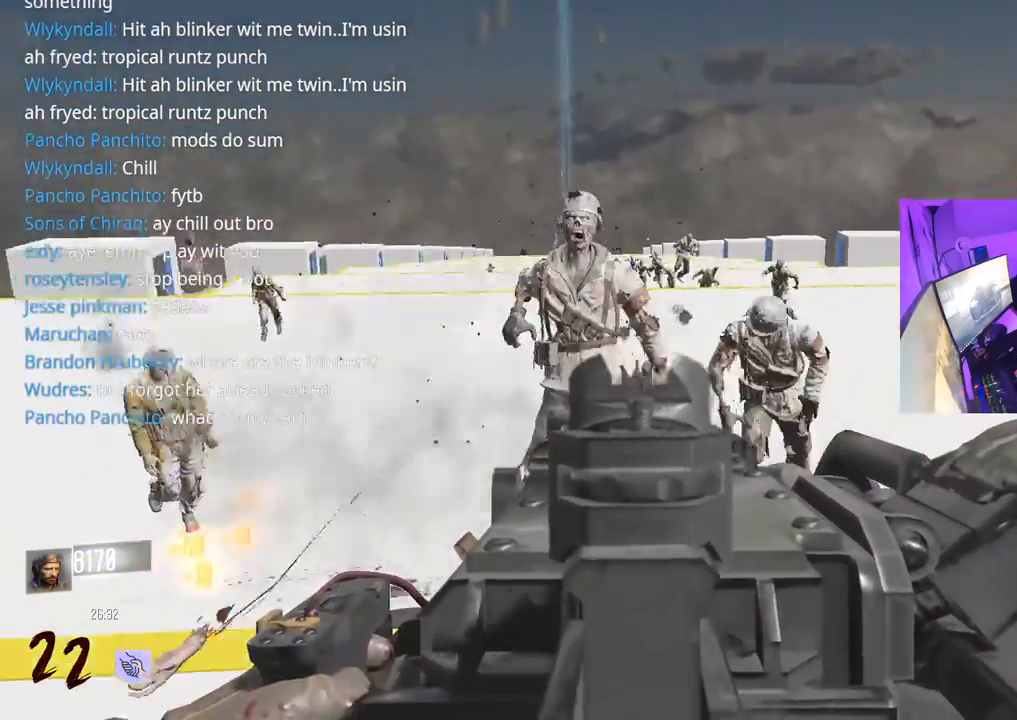
{"buttons": ["L2", "R2"], "left_stick": "left", "right_stick": "left", "events": [[83, "right_stick", "down-left"], [200, "right_stick", "left"], [333, "right_stick", "right"], [500, "left_stick", "left"], [500, "right_stick", "left"]]}
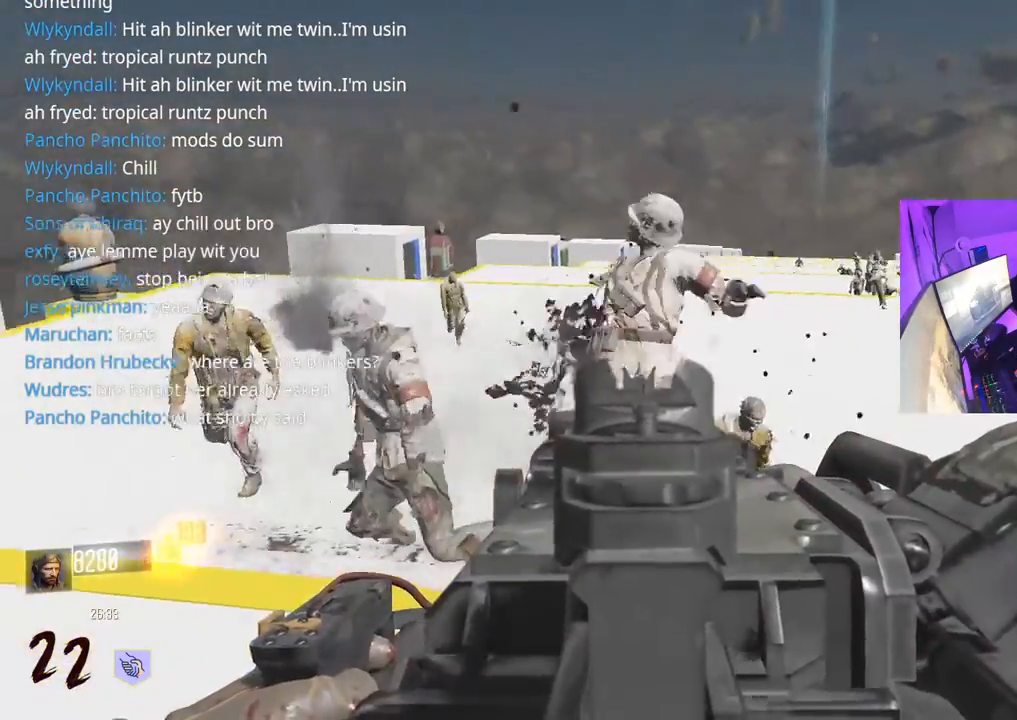
{"buttons": ["R2"], "left_stick": "down-right", "right_stick": "up-left", "events": [[100, "right_stick", "right"], [150, "left_stick", "down"], [233, "right_stick", "left"], [333, "right_stick", "up-right"], [383, "L2", "up"], [417, "right_stick", "up-left"], [467, "left_stick", "down-right"]]}
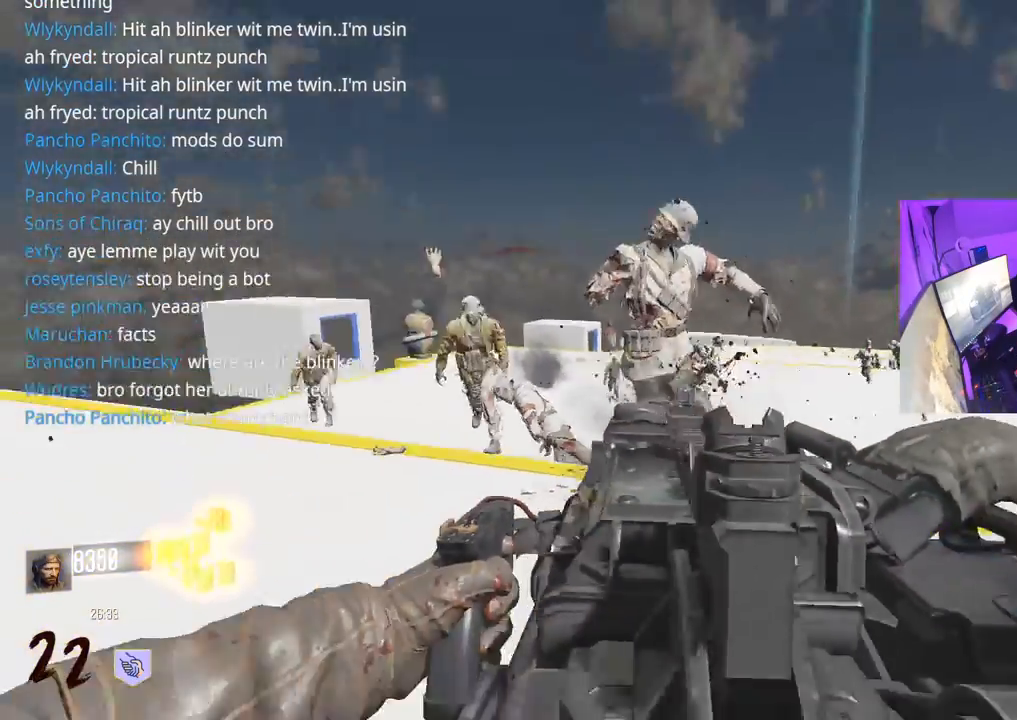
{"buttons": ["L2", "R2"], "left_stick": "down", "right_stick": "right", "events": [[200, "right_stick", "down-left"], [400, "left_stick", "down"], [433, "right_stick", "right"], [500, "L2", "down"]]}
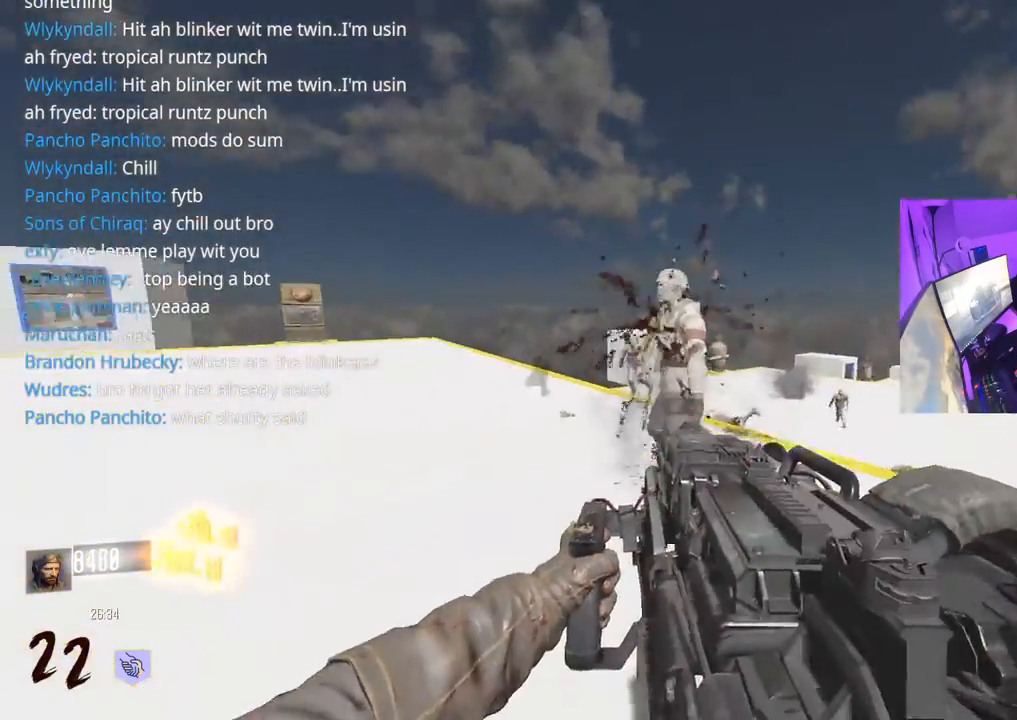
{"buttons": ["L2", "R2"], "left_stick": "right", "right_stick": "right", "events": [[67, "right_stick", "up"], [167, "right_stick", "right"], [283, "right_stick", "down-left"], [383, "right_stick", "center"], [450, "right_stick", "right"], [483, "left_stick", "right"]]}
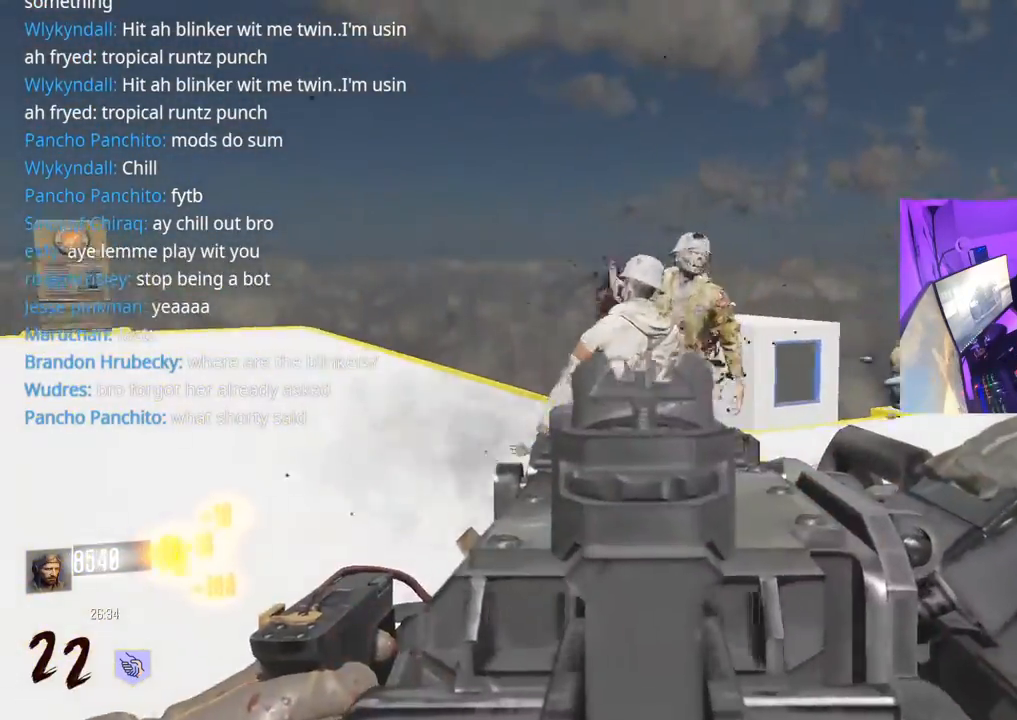
{"buttons": ["L2", "R2"], "left_stick": "up-right", "right_stick": "right", "events": [[67, "left_stick", "up-right"], [83, "right_stick", "center"], [167, "left_stick", "up-left"], [217, "right_stick", "left"], [317, "right_stick", "right"], [367, "left_stick", "up-right"]]}
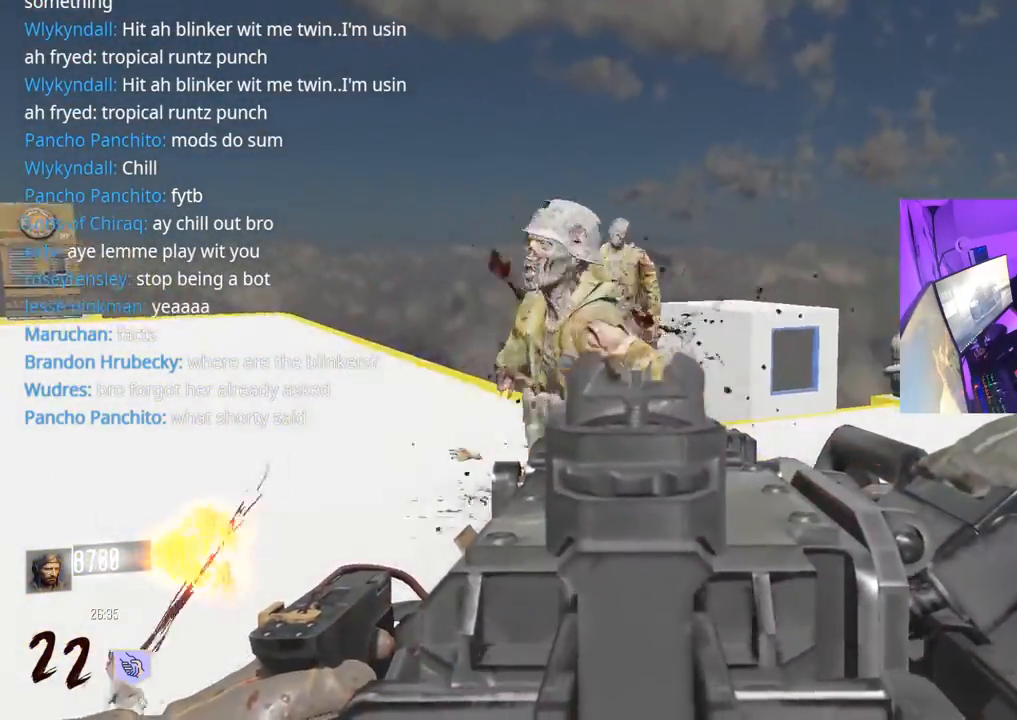
{"buttons": ["L2", "R2"], "left_stick": "left", "right_stick": "right", "events": [[33, "right_stick", "center"], [167, "left_stick", "up-left"], [267, "left_stick", "left"], [383, "right_stick", "right"]]}
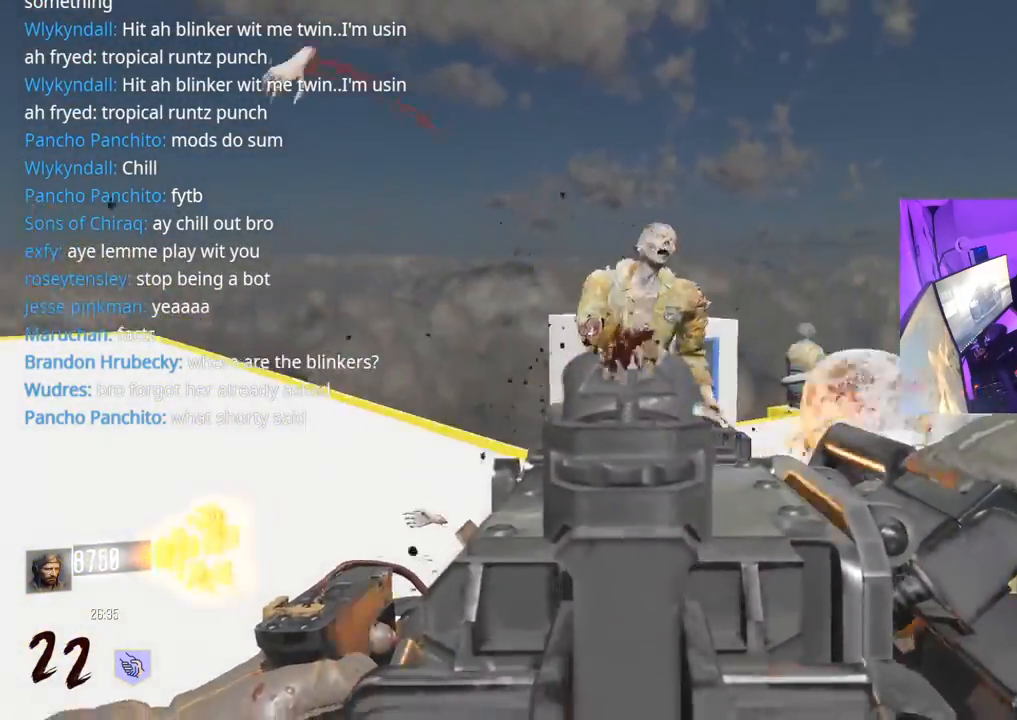
{"buttons": ["L3"], "left_stick": "up-left", "right_stick": "right", "events": [[33, "right_stick", "down-left"], [117, "right_stick", "right"], [200, "right_stick", "down"], [217, "left_stick", "up-left"], [283, "right_stick", "right"], [400, "L2", "up"], [400, "R2", "up"], [467, "L3", "down"]]}
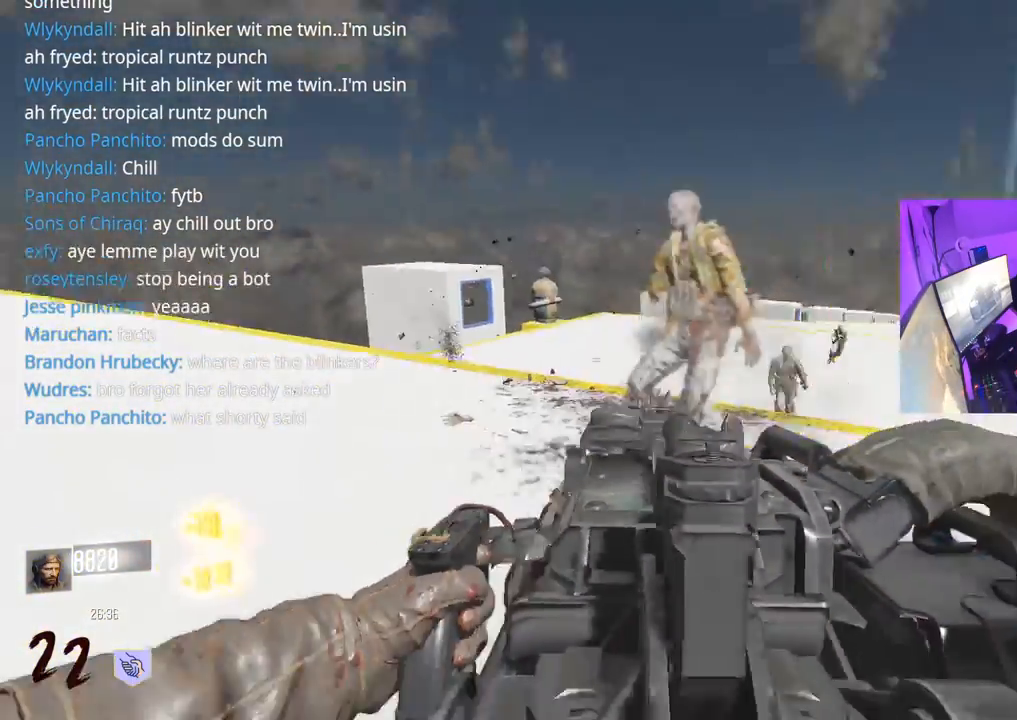
{"buttons": ["R2"], "left_stick": "down-right", "right_stick": "right", "events": [[83, "L3", "up"], [150, "left_stick", "down-left"], [183, "right_stick", "center"], [267, "R2", "down"], [333, "L2", "down"], [333, "right_stick", "right"], [483, "L2", "up"], [500, "left_stick", "down-right"]]}
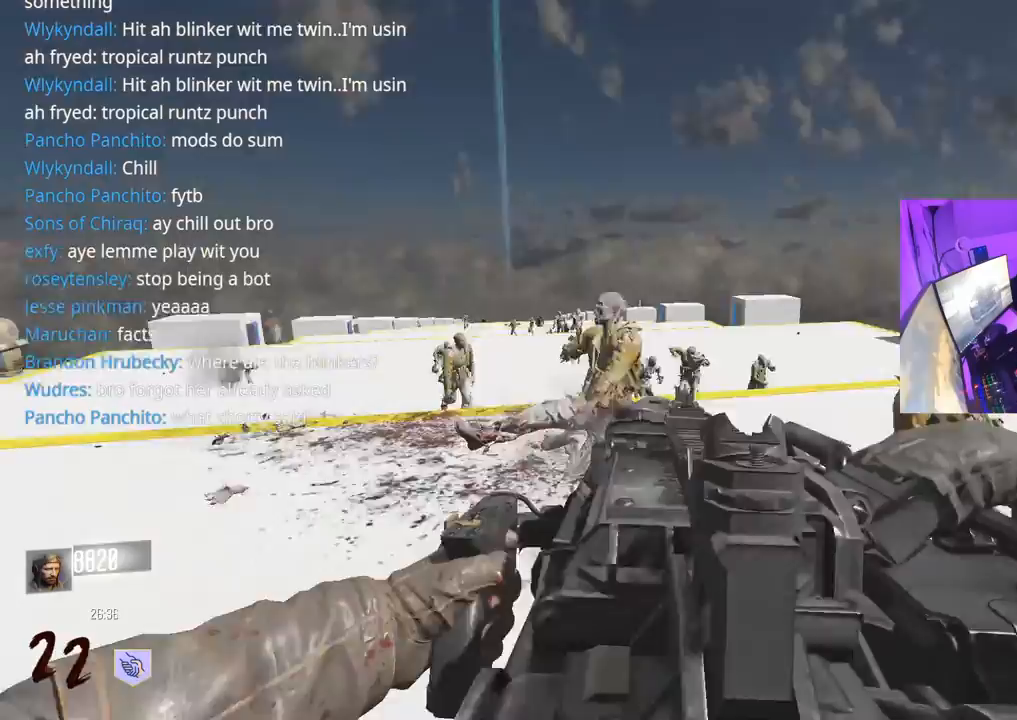
{"buttons": ["L2", "R2"], "left_stick": "up", "right_stick": "left", "events": [[67, "right_stick", "down-left"], [117, "left_stick", "right"], [117, "right_stick", "center"], [150, "L2", "down"], [233, "left_stick", "up-right"], [383, "left_stick", "up"], [383, "right_stick", "right"], [483, "right_stick", "left"]]}
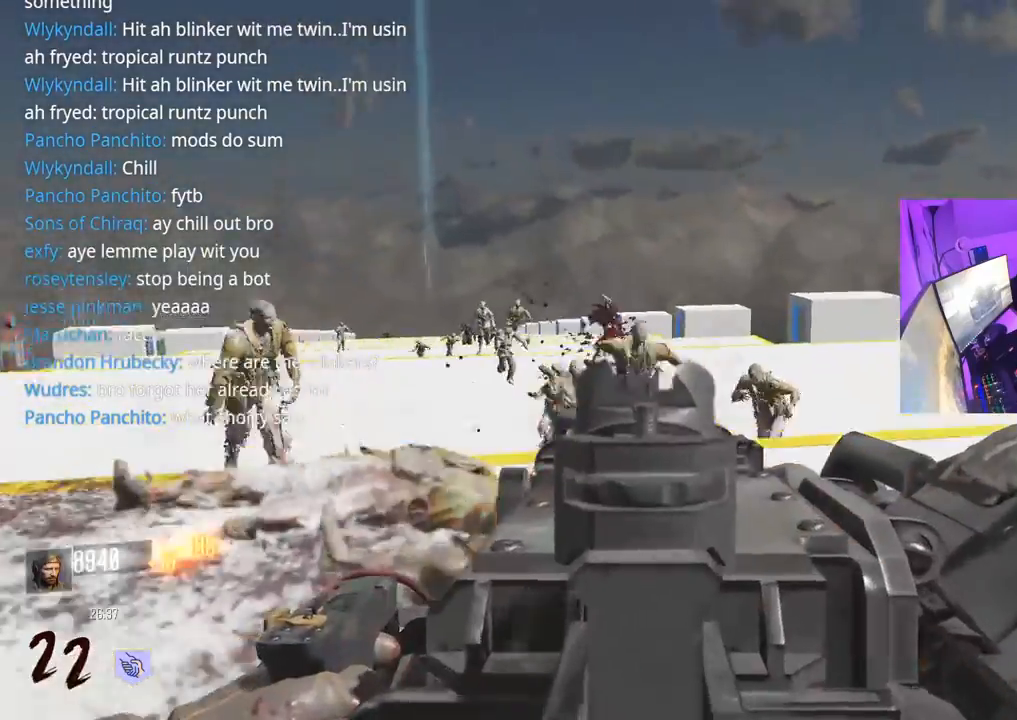
{"buttons": ["L2", "R2"], "left_stick": "right", "right_stick": "down", "events": [[100, "right_stick", "center"], [167, "right_stick", "down"], [300, "left_stick", "up-right"], [450, "left_stick", "right"]]}
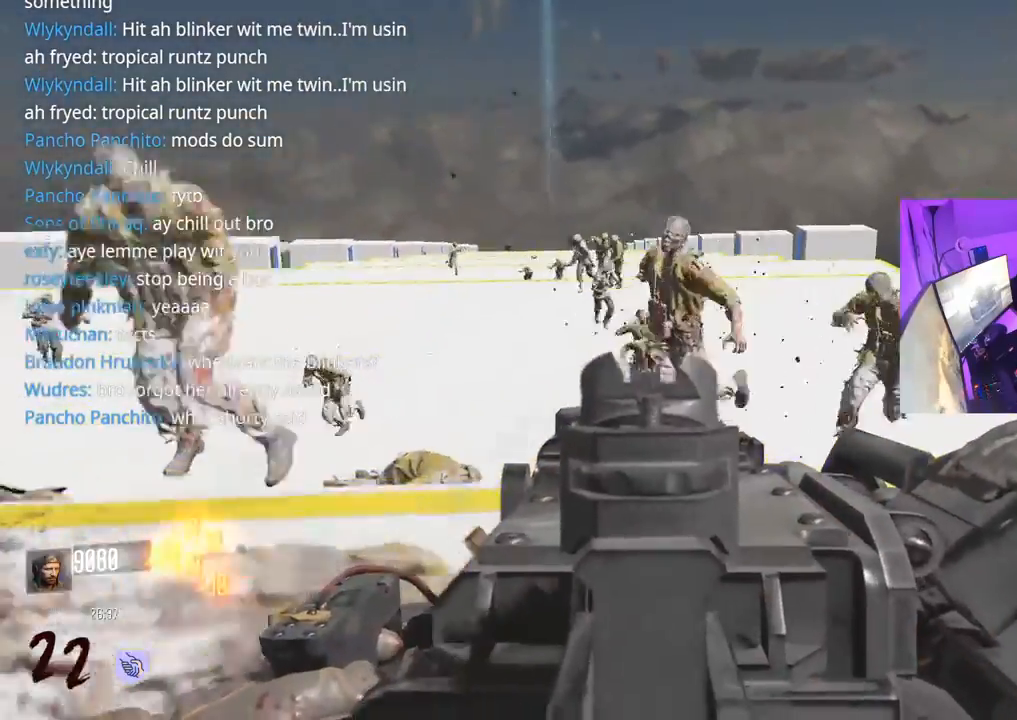
{"buttons": ["L2", "R2"], "left_stick": "right", "right_stick": "right", "events": [[17, "right_stick", "center"], [67, "right_stick", "left"], [150, "right_stick", "right"]]}
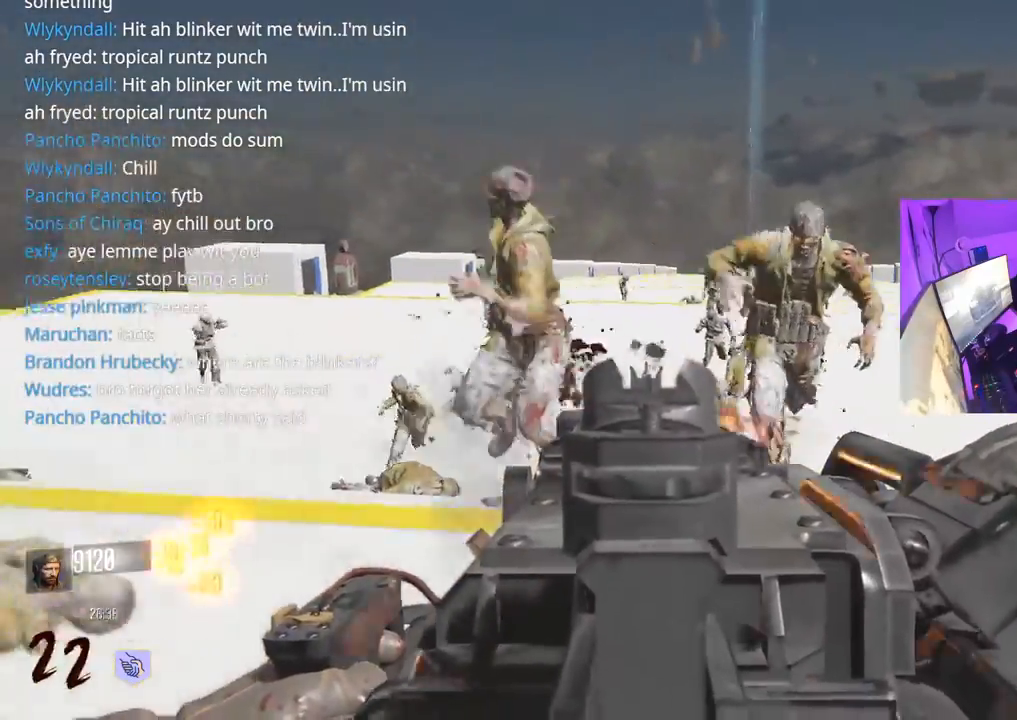
{"buttons": ["R2"], "left_stick": "down", "right_stick": "up-left", "events": [[100, "left_stick", "down-right"], [233, "right_stick", "center"], [333, "right_stick", "right"], [350, "left_stick", "down"], [400, "right_stick", "center"], [450, "L2", "up"], [500, "right_stick", "up-left"]]}
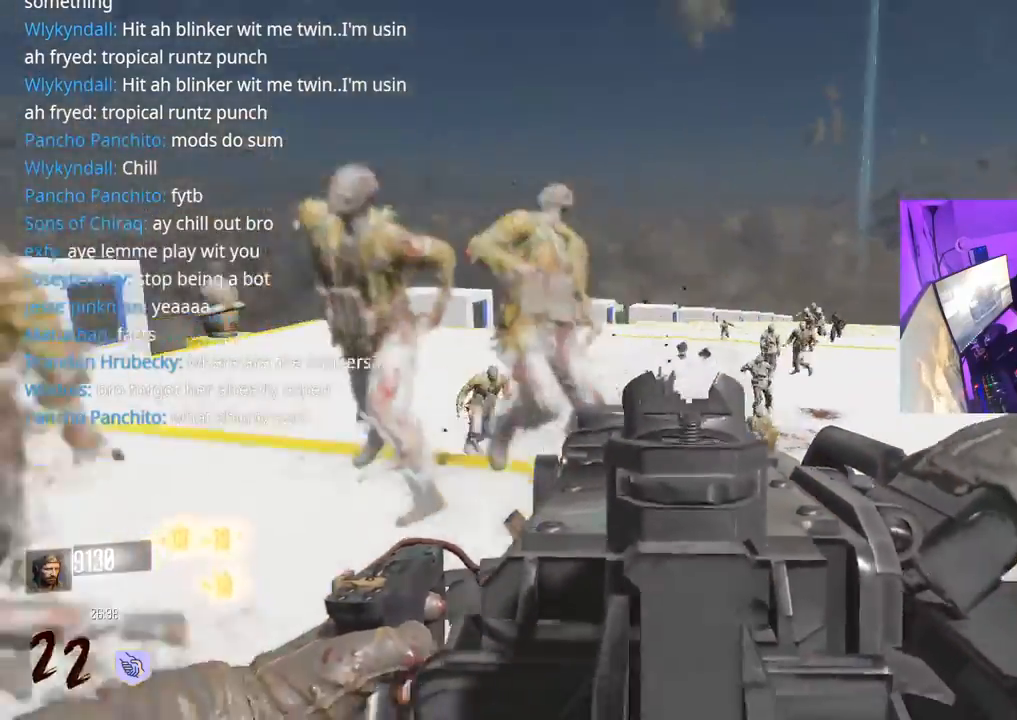
{"buttons": ["R2"], "left_stick": "down-left", "right_stick": "right", "events": [[183, "right_stick", "center"], [317, "left_stick", "down-left"], [417, "right_stick", "right"]]}
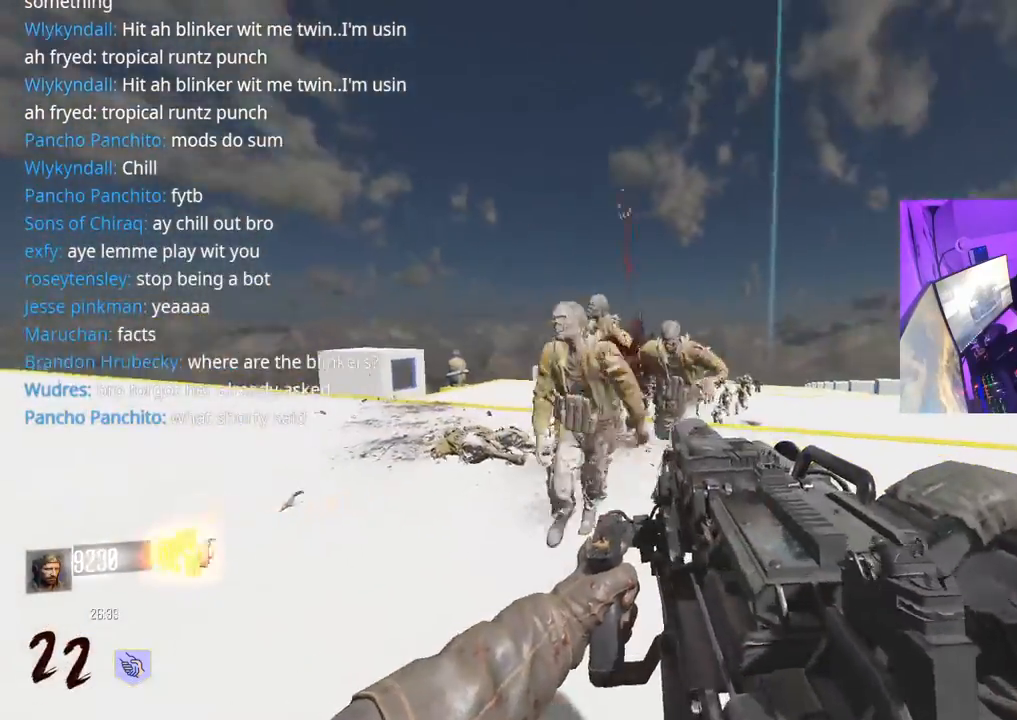
{"buttons": ["X", "R2"], "left_stick": "down-left", "right_stick": "center", "events": [[17, "right_stick", "left"], [83, "right_stick", "right"], [200, "right_stick", "center"], [317, "X", "down"]]}
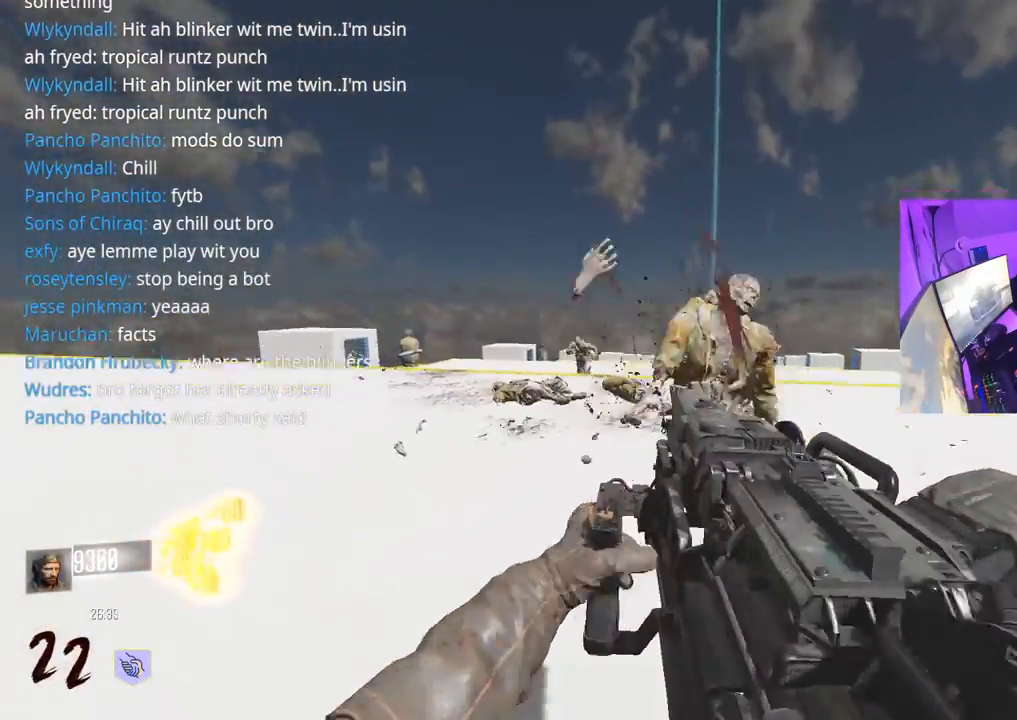
{"buttons": [], "left_stick": "up-left", "right_stick": "center", "events": [[33, "X", "up"], [67, "R2", "up"], [67, "right_stick", "left"], [267, "left_stick", "up-left"], [350, "L3", "down"], [433, "right_stick", "center"], [450, "L3", "up"]]}
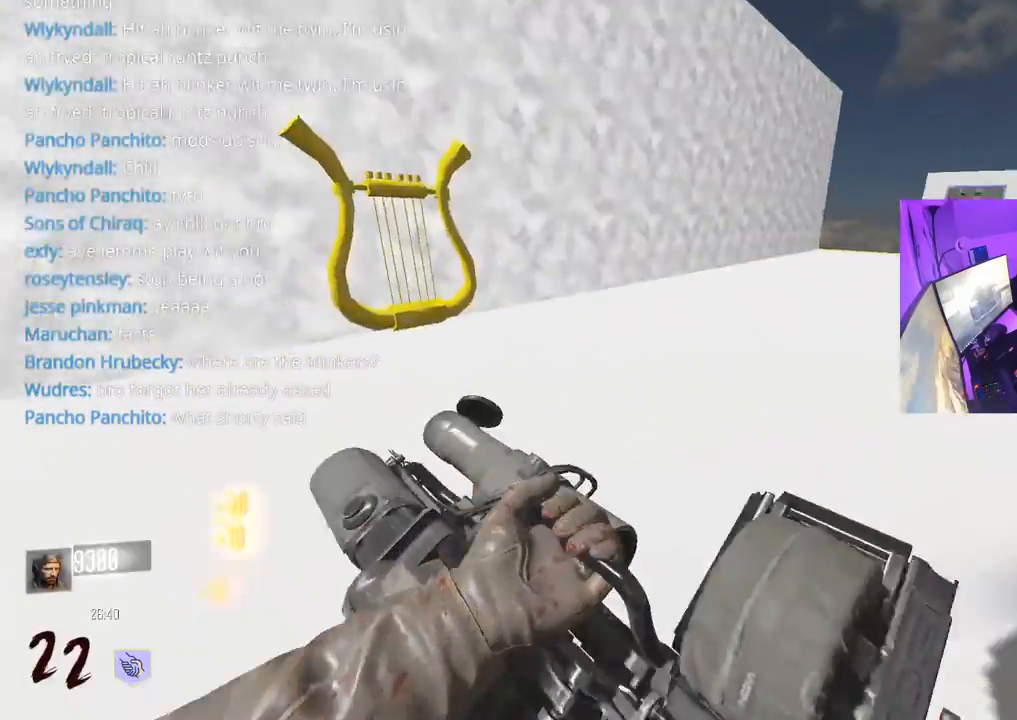
{"buttons": [], "left_stick": "up-left", "right_stick": "left", "events": [[100, "L3", "down"], [183, "L3", "up"], [183, "right_stick", "right"], [467, "right_stick", "left"]]}
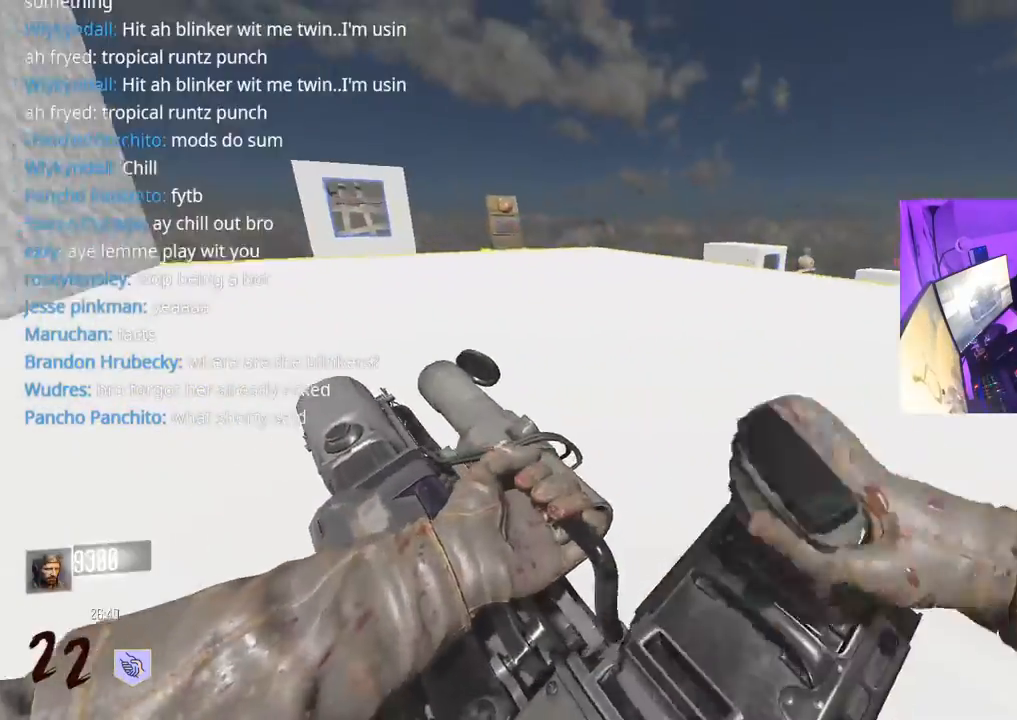
{"buttons": ["A"], "left_stick": "up-left", "right_stick": "right", "events": [[33, "right_stick", "center"], [117, "R3", "down"], [300, "R3", "up"], [450, "right_stick", "right"], [483, "A", "down"]]}
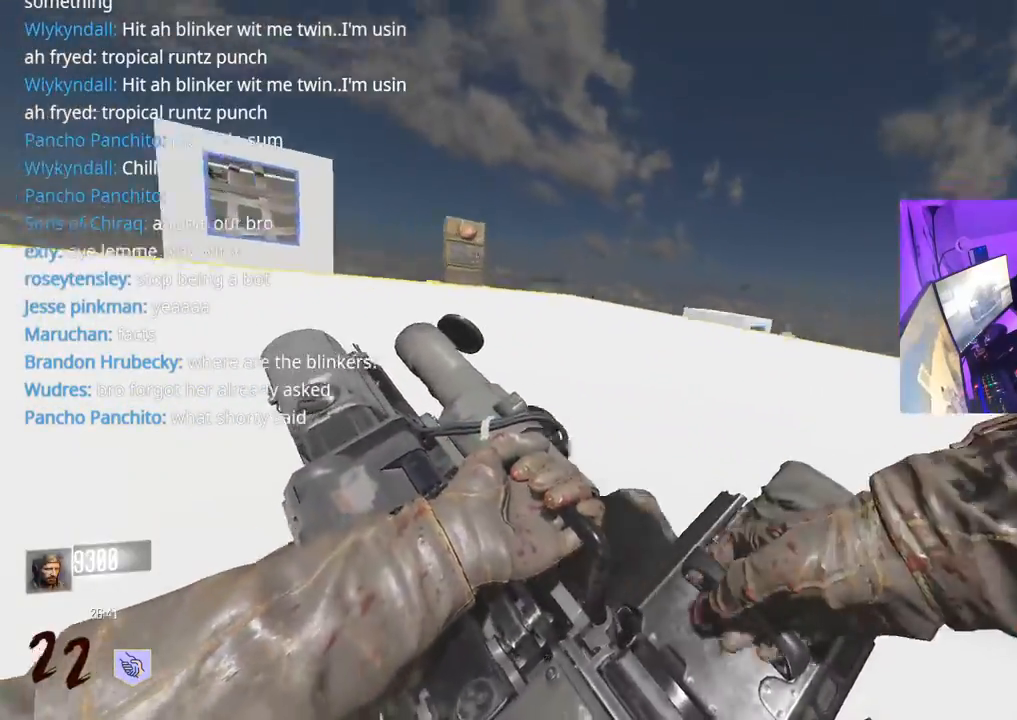
{"buttons": ["L3", "R3"], "left_stick": "up-left", "right_stick": "center", "events": [[100, "A", "up"], [183, "right_stick", "center"], [417, "L3", "down"], [417, "R3", "down"]]}
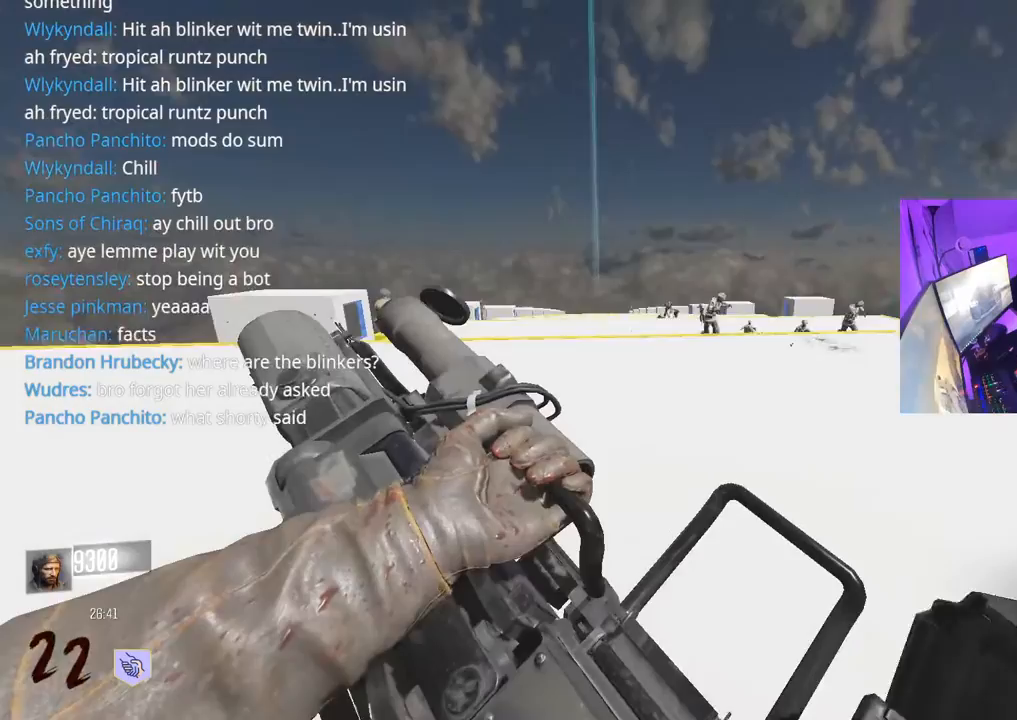
{"buttons": [], "left_stick": "up-left", "right_stick": "center", "events": [[50, "L3", "up"], [100, "R3", "up"], [317, "right_stick", "left"], [350, "A", "down"], [400, "right_stick", "center"], [483, "A", "up"]]}
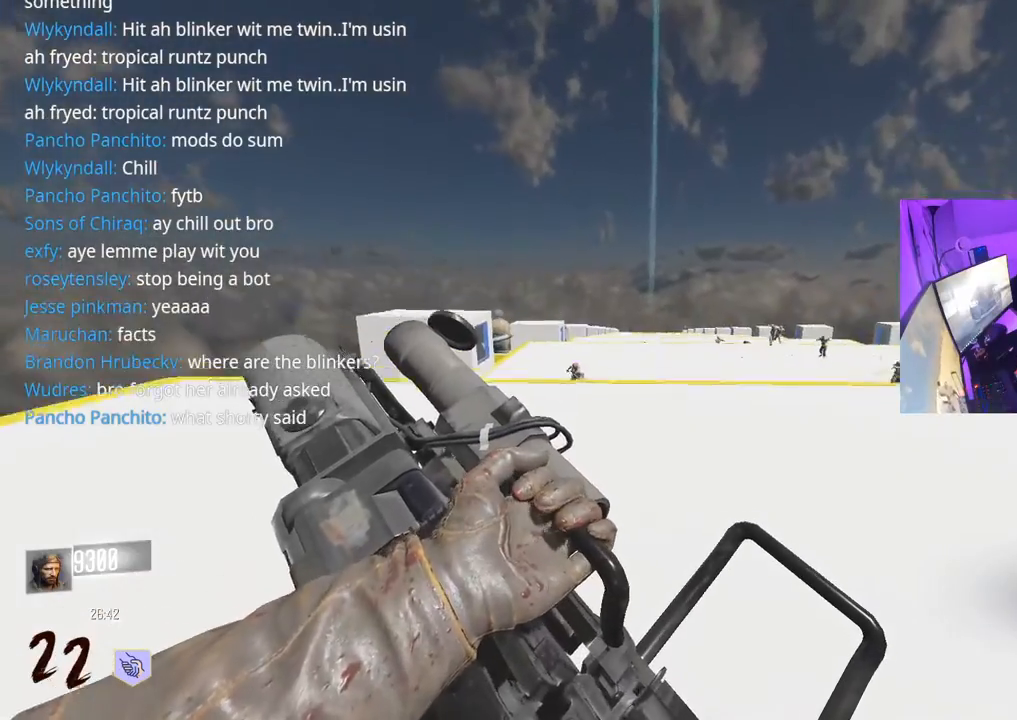
{"buttons": ["L3"], "left_stick": "up-left", "right_stick": "left", "events": [[483, "L3", "down"], [483, "right_stick", "left"]]}
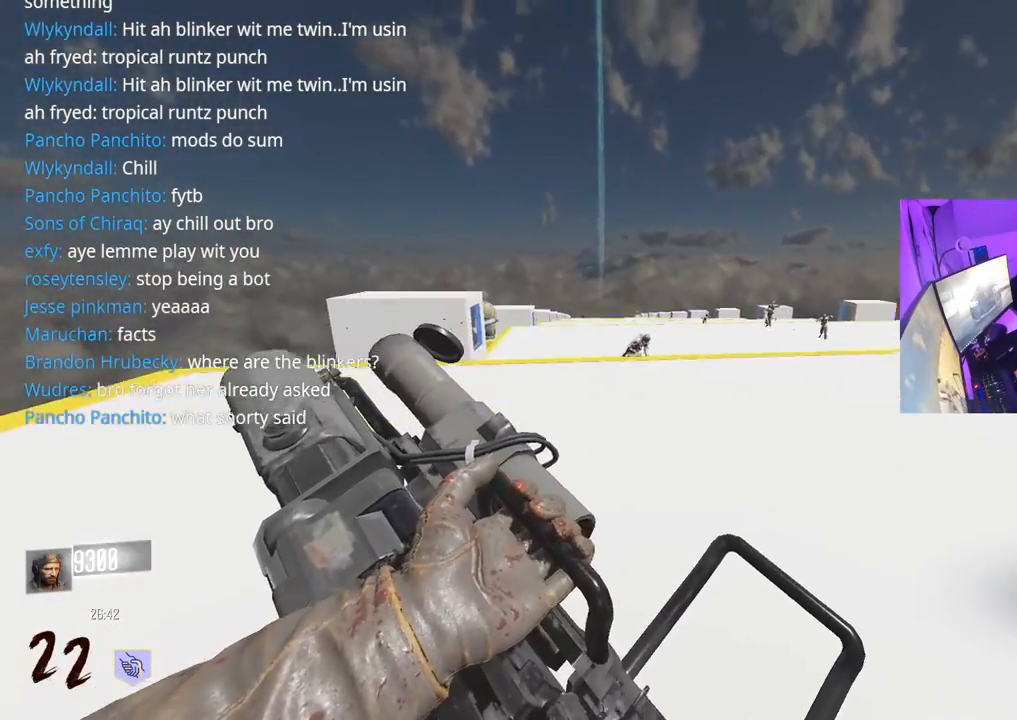
{"buttons": ["L3"], "left_stick": "up-left", "right_stick": "down", "events": [[100, "L3", "up"], [133, "right_stick", "center"], [350, "L3", "down"], [467, "right_stick", "down"]]}
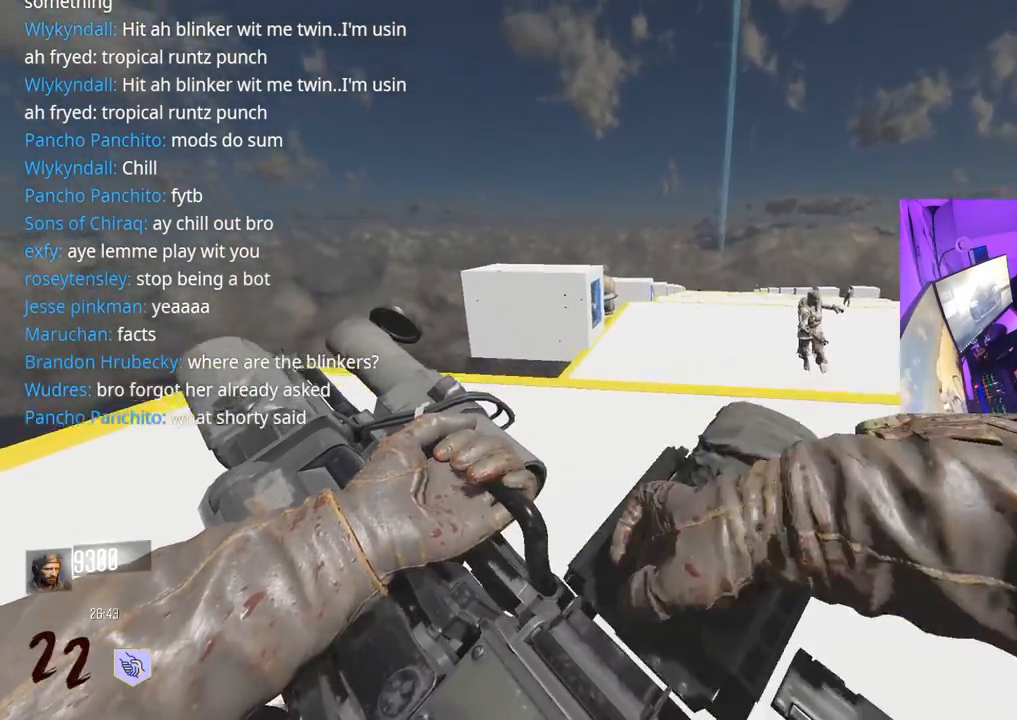
{"buttons": ["A"], "left_stick": "up", "right_stick": "center", "events": [[17, "L3", "up"], [117, "right_stick", "center"], [350, "A", "down"], [367, "left_stick", "up"]]}
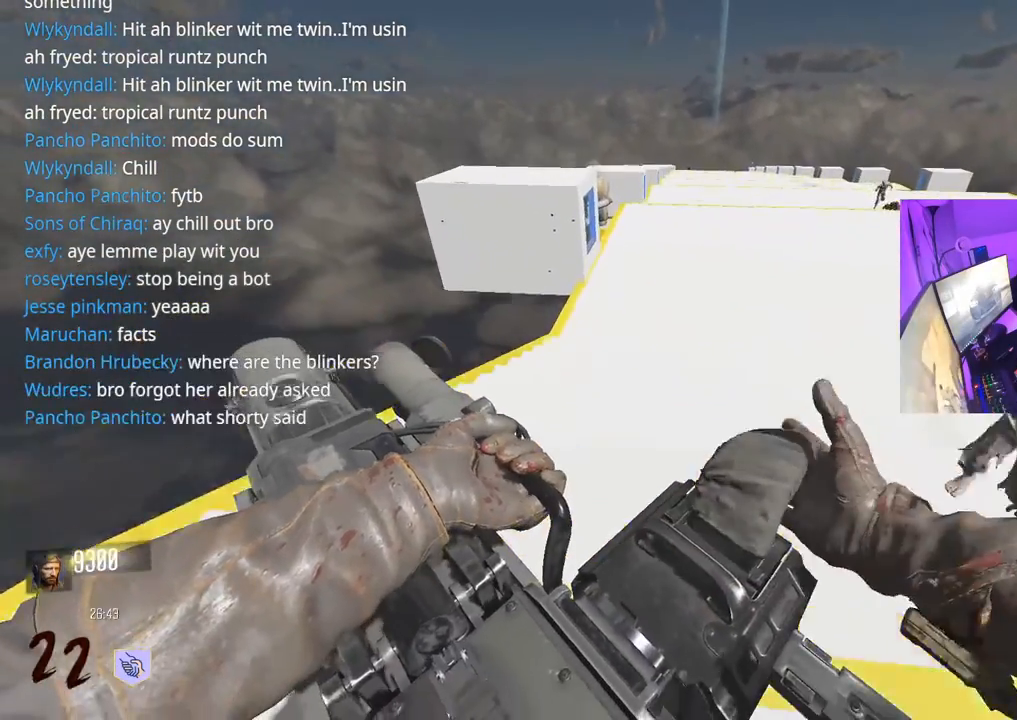
{"buttons": [], "left_stick": "up", "right_stick": "center", "events": [[17, "A", "up"], [83, "R3", "down"], [350, "R3", "up"], [367, "L3", "down"], [500, "L3", "up"]]}
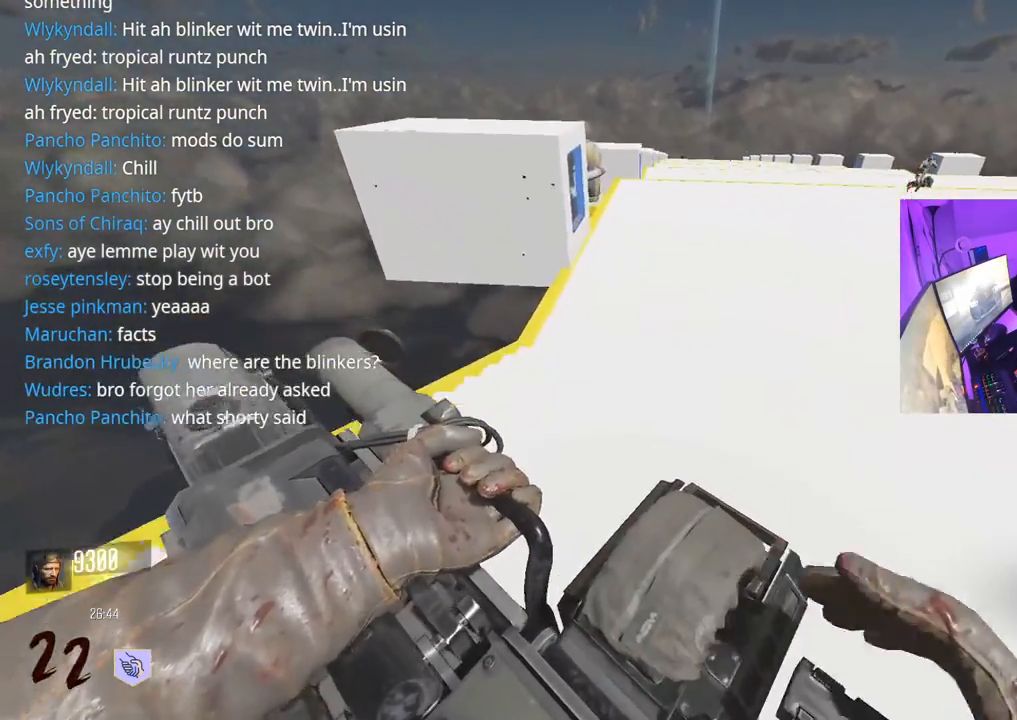
{"buttons": ["A", "L3"], "left_stick": "up", "right_stick": "center", "events": [[450, "A", "down"], [450, "L3", "down"]]}
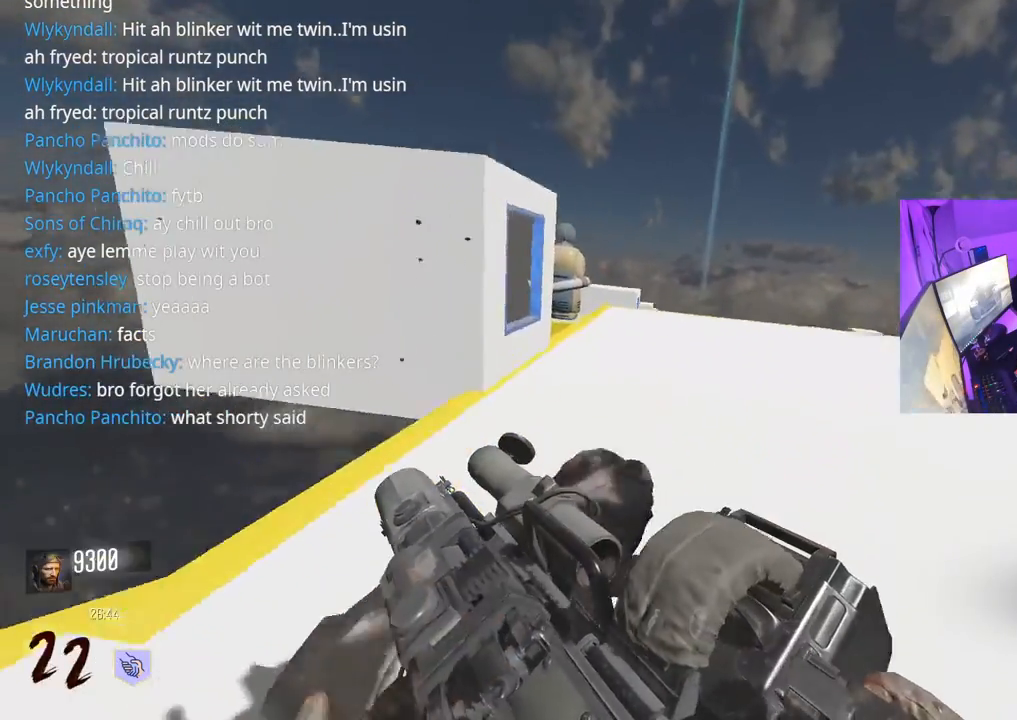
{"buttons": [], "left_stick": "up", "right_stick": "center", "events": [[83, "A", "up"], [83, "L3", "up"], [167, "R3", "down"], [467, "R3", "up"]]}
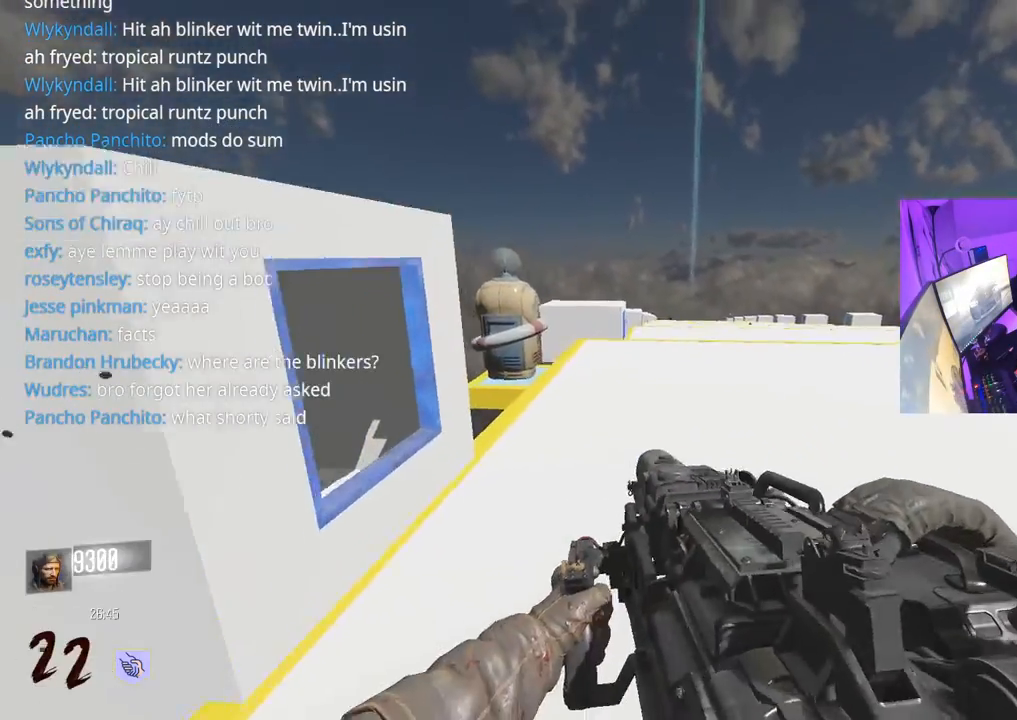
{"buttons": ["A", "L3"], "left_stick": "up", "right_stick": "center", "events": [[150, "Y", "down"], [250, "Y", "up"], [317, "L3", "down"], [500, "A", "down"]]}
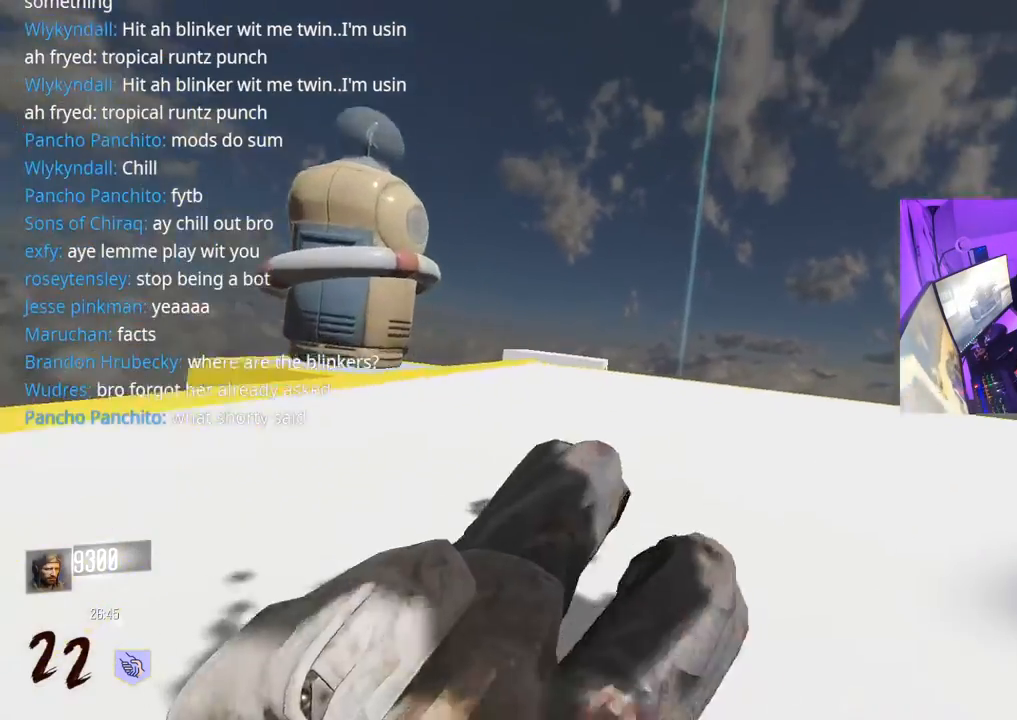
{"buttons": ["R3"], "left_stick": "up", "right_stick": "center", "events": [[100, "A", "up"], [117, "L3", "up"], [183, "R3", "down"]]}
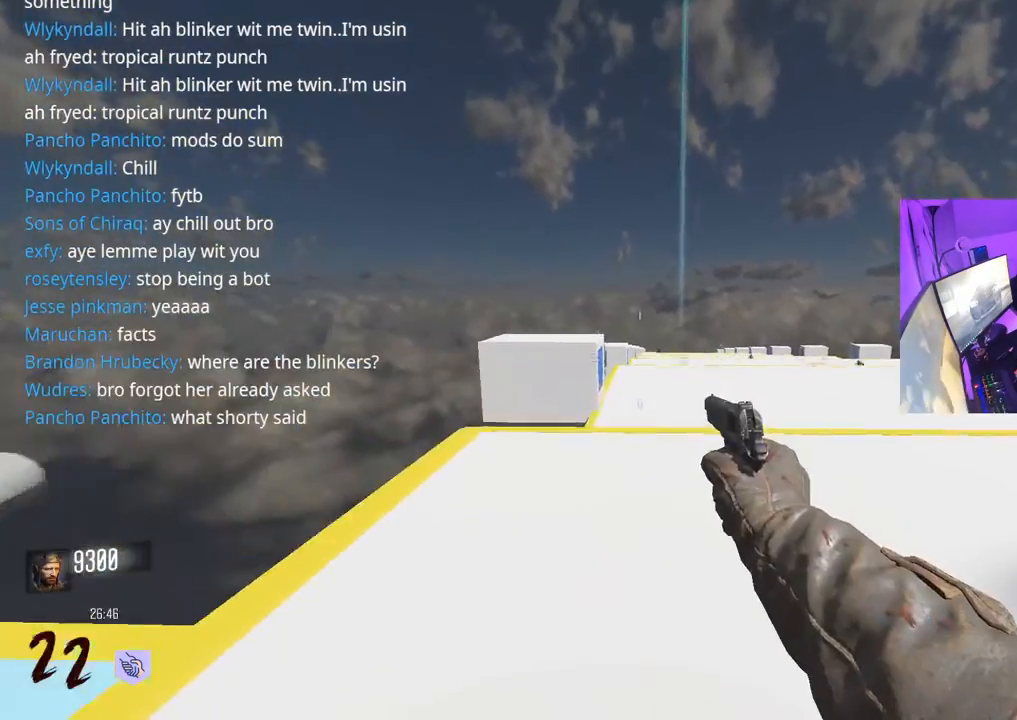
{"buttons": ["A", "L3"], "left_stick": "up", "right_stick": "down-right", "events": [[50, "R3", "up"], [400, "L3", "down"], [433, "A", "down"], [483, "right_stick", "down-right"]]}